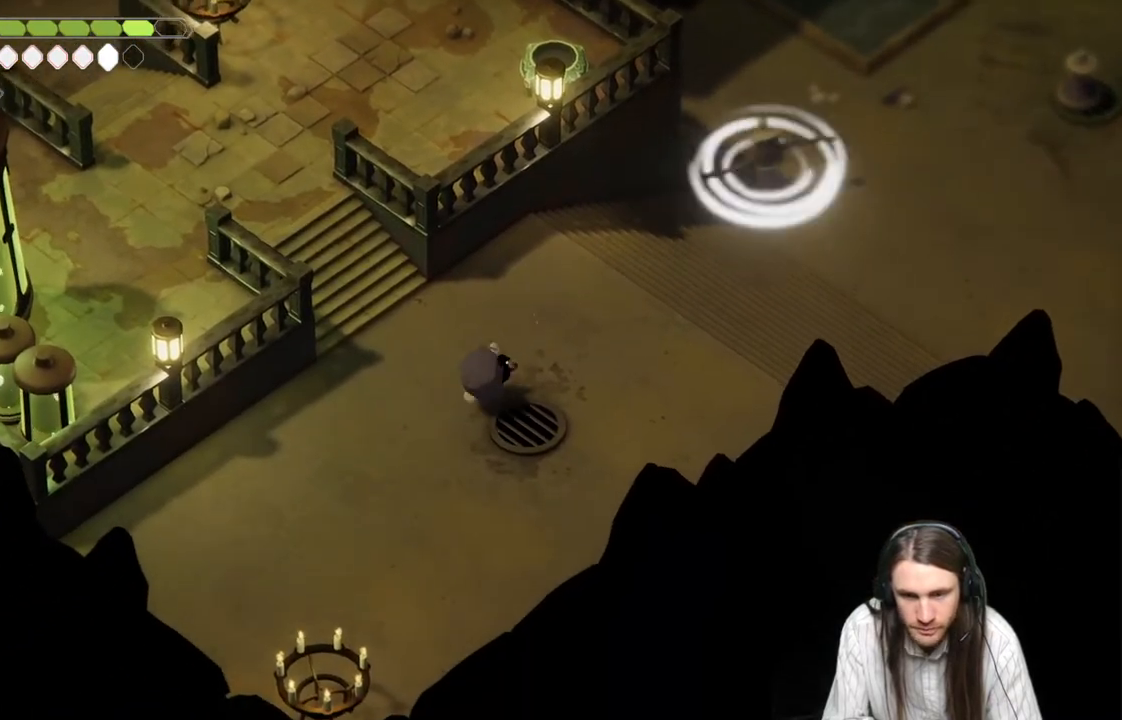
Gameplay with a controller (Xbox layout); each line is a JSON object with the inputs held at the frame after it. "events" lists button and stick changes between this image and that frame as [ms after this image, input, new state], when the widget could be followed in between.
{"buttons": [], "left_stick": "up-right", "right_stick": "center", "events": []}
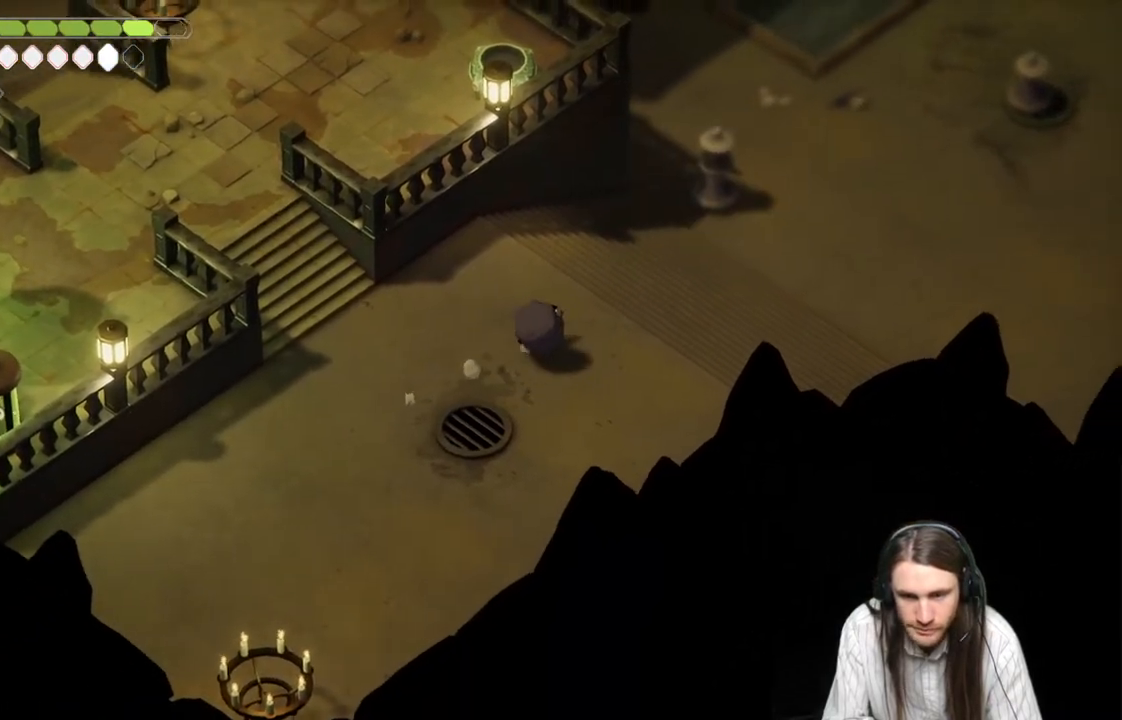
{"buttons": [], "left_stick": "up-right", "right_stick": "center", "events": []}
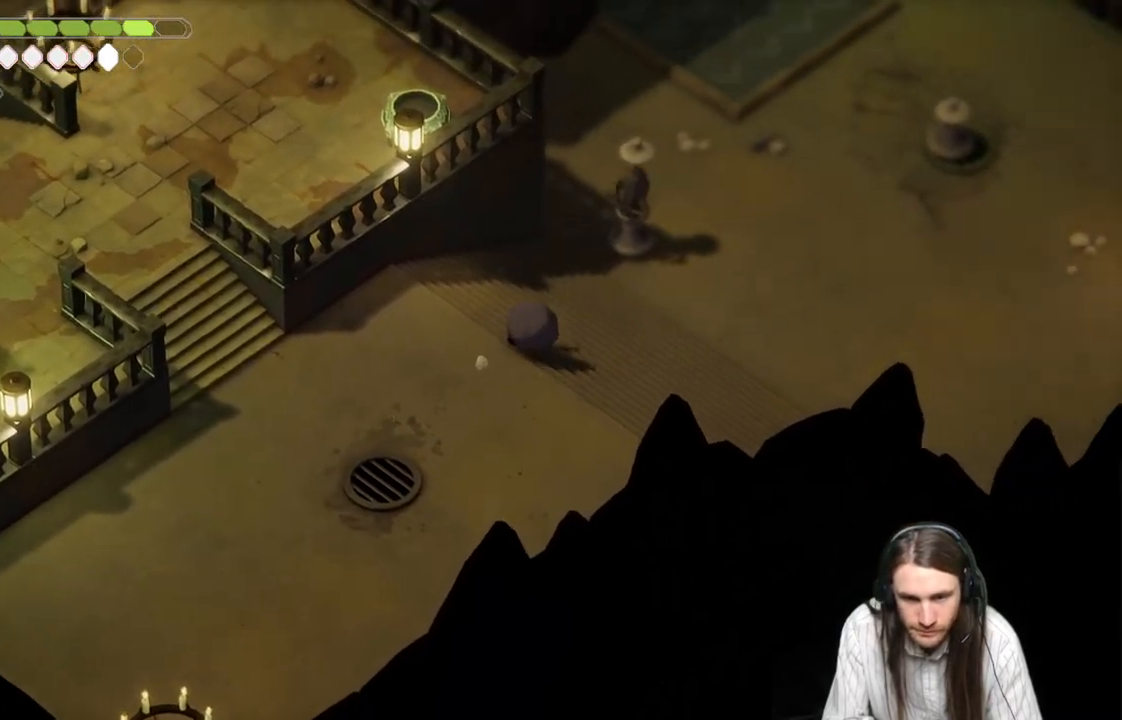
{"buttons": [], "left_stick": "up-right", "right_stick": "center", "events": []}
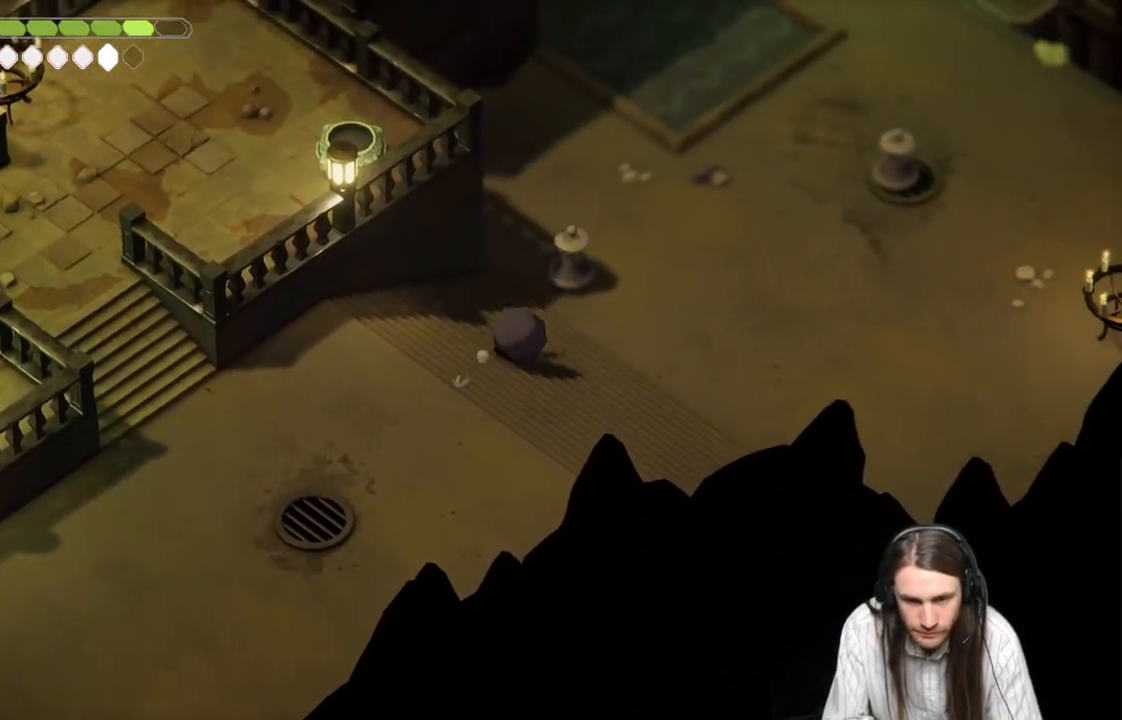
{"buttons": ["L1"], "left_stick": "up", "right_stick": "center", "events": [[350, "left_stick", "up"], [450, "L1", "down"]]}
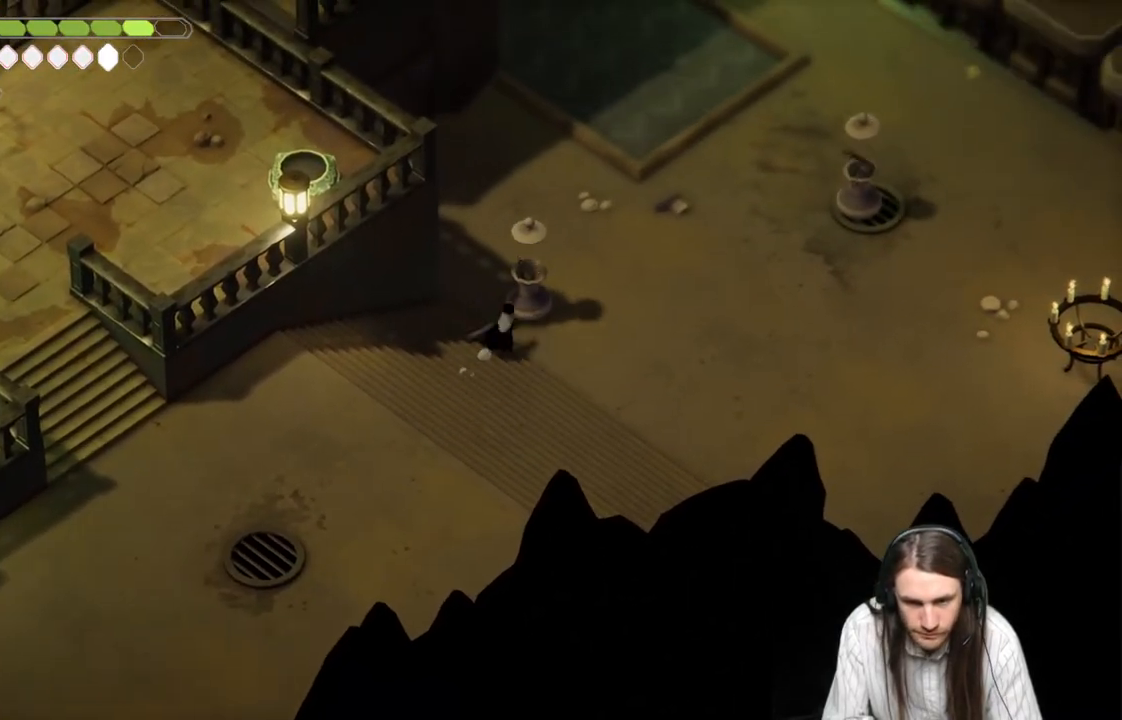
{"buttons": ["L1"], "left_stick": "up", "right_stick": "center", "events": [[33, "L1", "up"], [117, "L1", "down"], [250, "L1", "up"], [333, "L1", "down"], [433, "L1", "up"], [500, "L1", "down"]]}
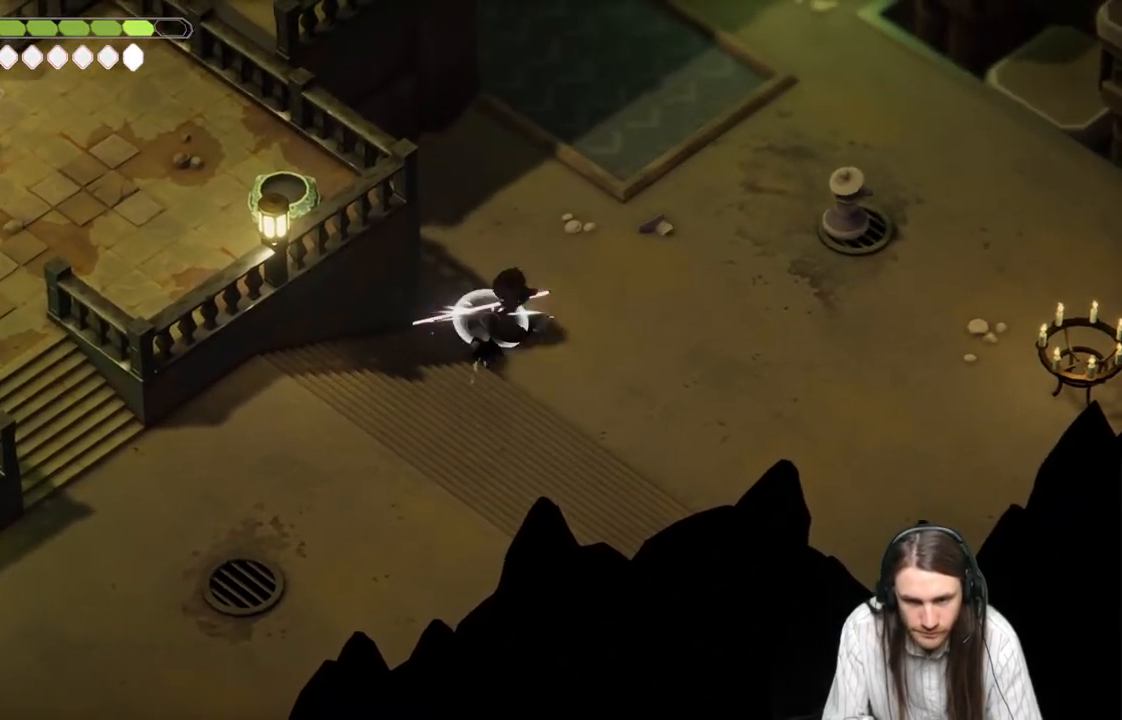
{"buttons": [], "left_stick": "up-right", "right_stick": "center", "events": [[67, "left_stick", "up-right"], [117, "L1", "up"], [217, "left_stick", "up"], [233, "L1", "down"], [383, "L1", "up"], [417, "left_stick", "up-right"]]}
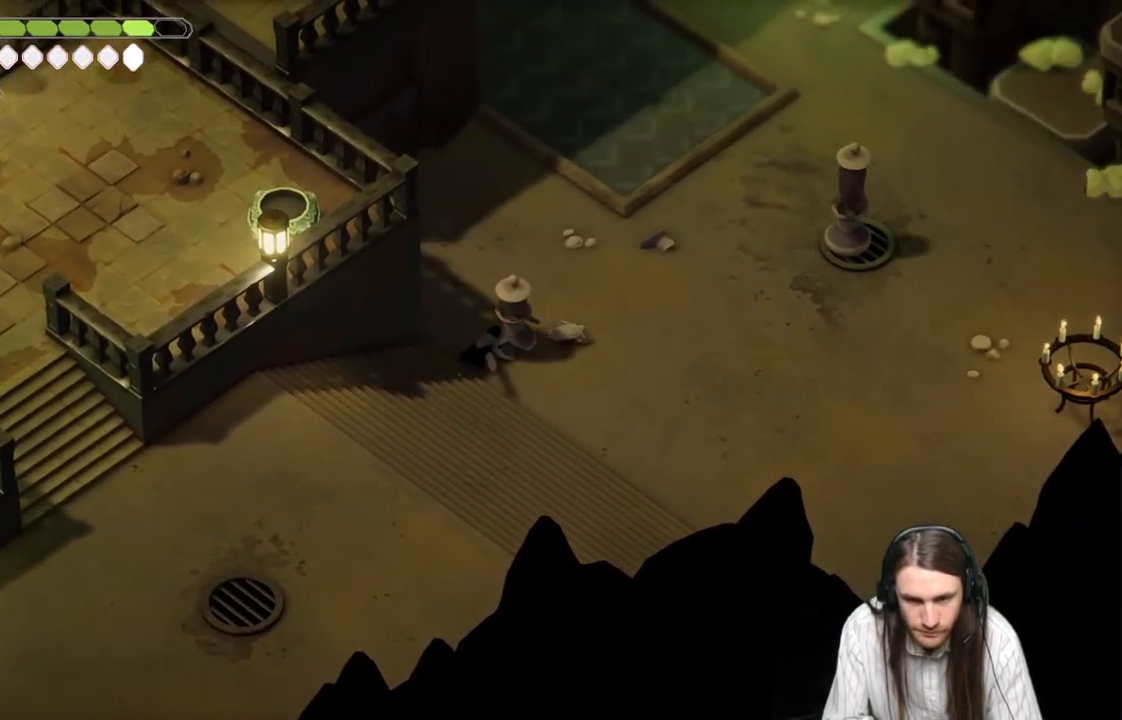
{"buttons": ["L1"], "left_stick": "center", "right_stick": "center", "events": [[83, "L1", "down"], [183, "L1", "up"], [250, "left_stick", "center"], [267, "L1", "down"], [367, "L1", "up"], [433, "L1", "down"]]}
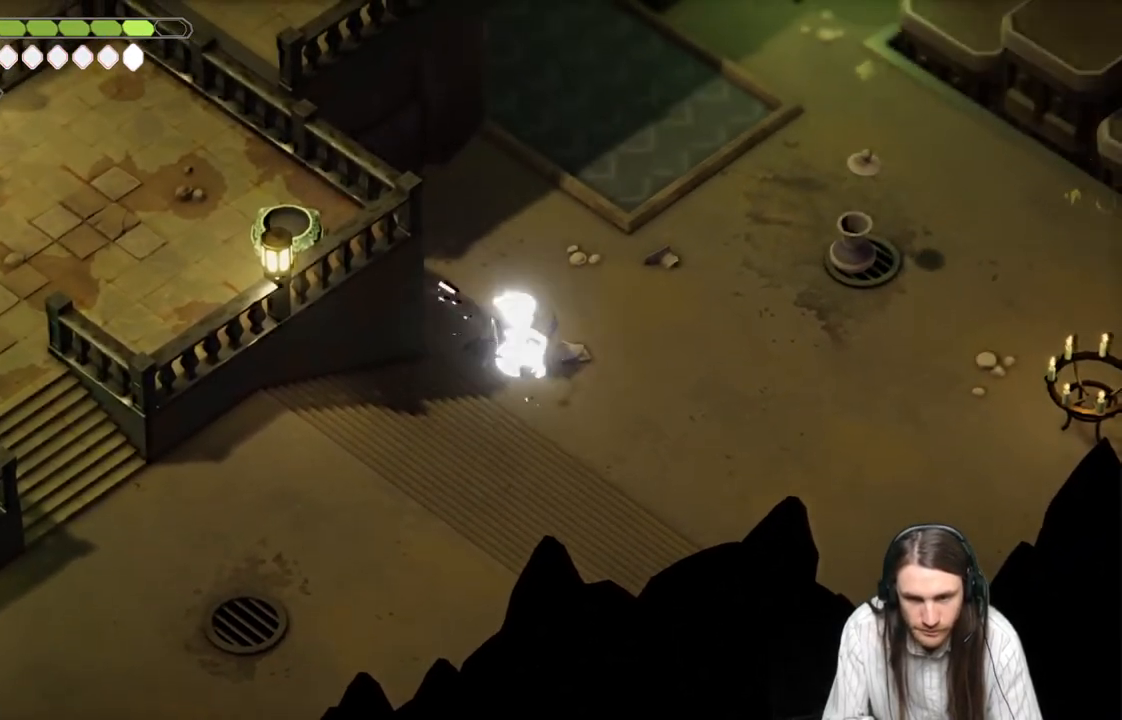
{"buttons": [], "left_stick": "down", "right_stick": "center", "events": [[83, "L1", "up"], [133, "left_stick", "right"], [350, "L1", "down"], [500, "L1", "up"], [500, "left_stick", "down"]]}
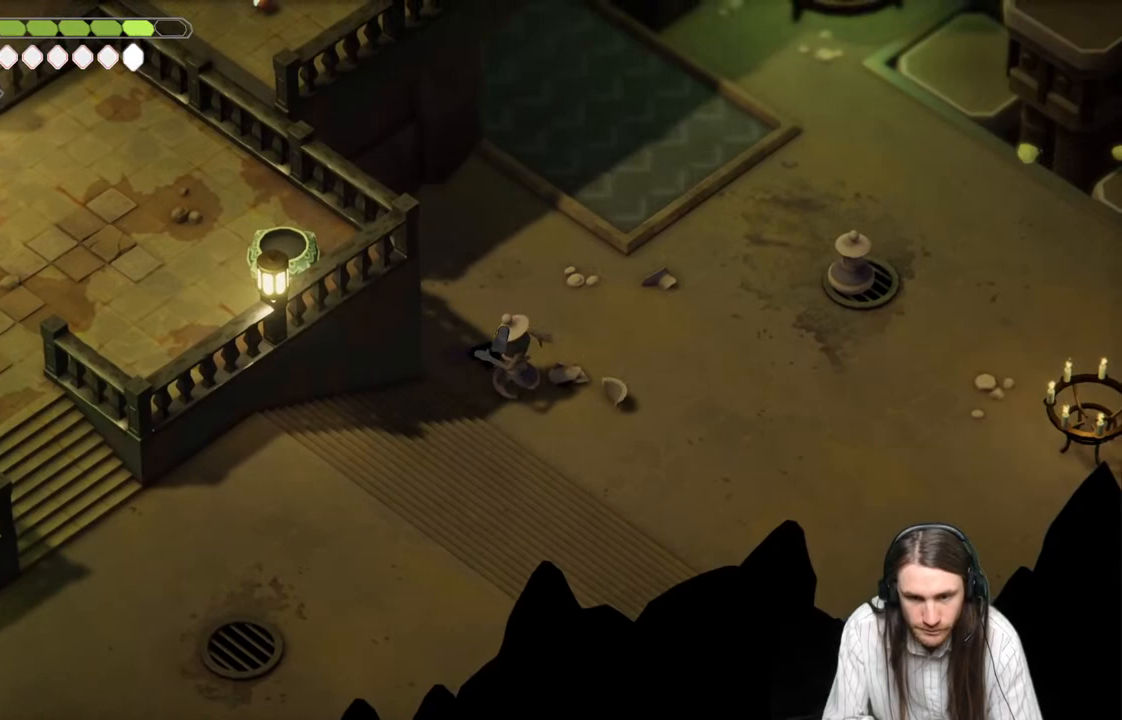
{"buttons": [], "left_stick": "down-left", "right_stick": "center", "events": [[33, "left_stick", "center"], [183, "left_stick", "down"], [217, "B", "down"], [283, "left_stick", "down-left"], [383, "B", "up"]]}
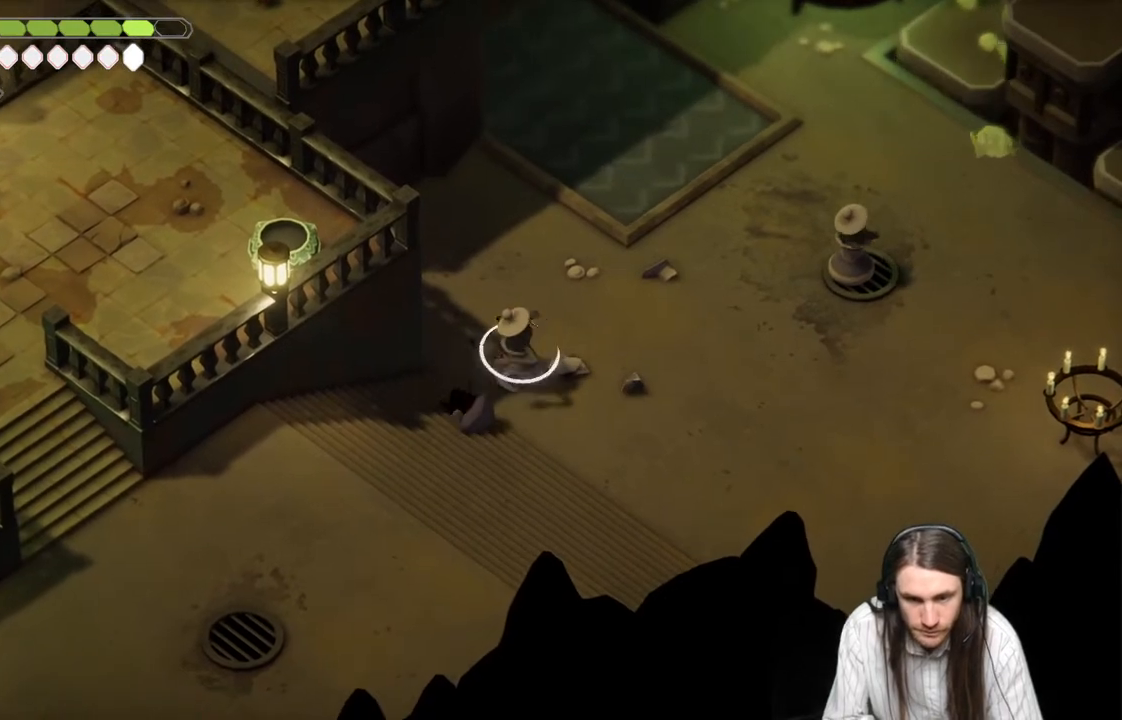
{"buttons": [], "left_stick": "down-left", "right_stick": "center", "events": [[33, "B", "down"], [200, "B", "up"], [300, "B", "down"], [400, "B", "up"]]}
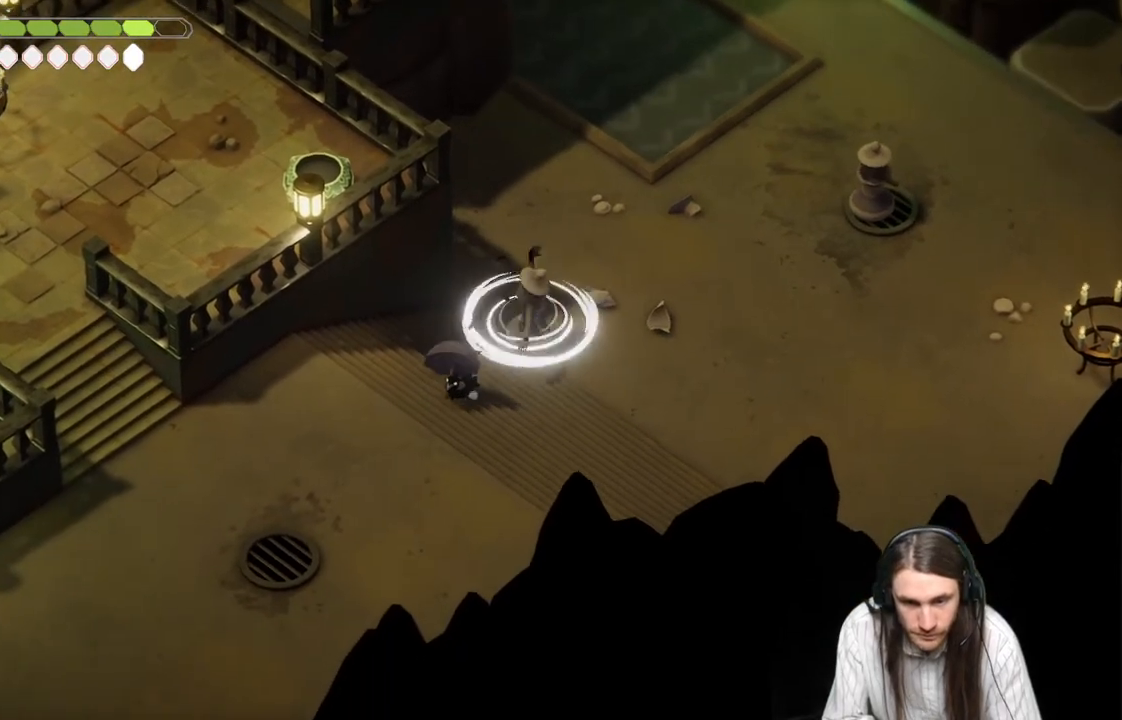
{"buttons": [], "left_stick": "down", "right_stick": "center", "events": [[417, "left_stick", "down"]]}
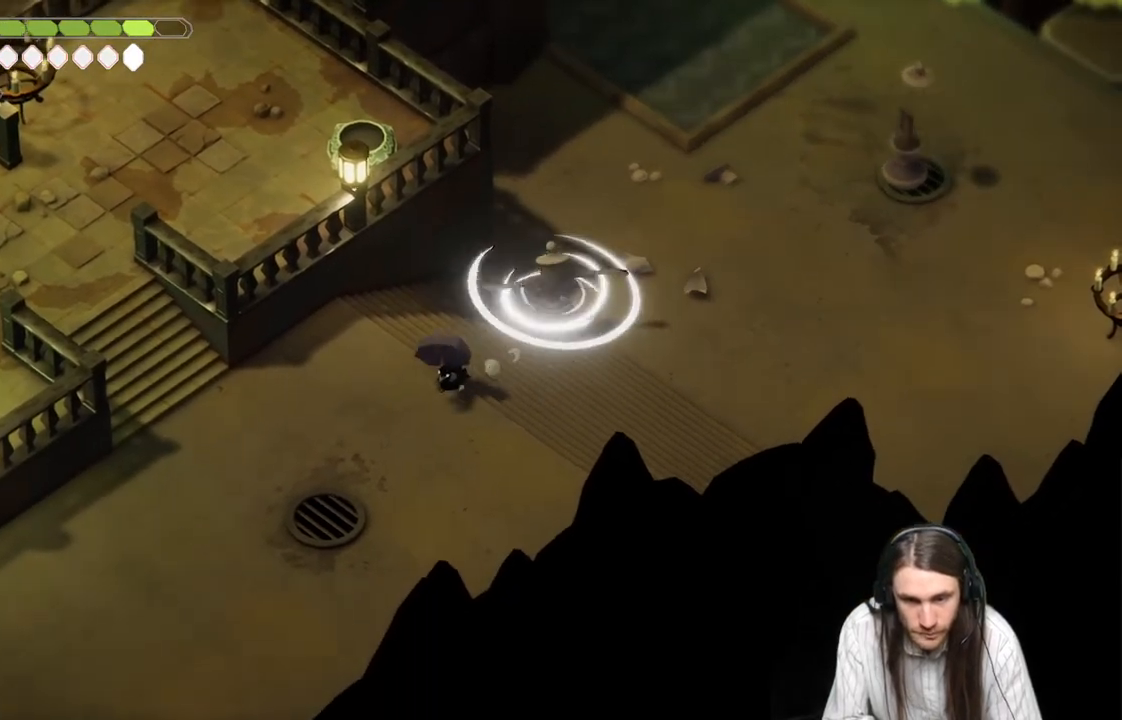
{"buttons": [], "left_stick": "up-right", "right_stick": "center", "events": [[67, "left_stick", "down-right"], [283, "left_stick", "right"], [467, "left_stick", "up-right"]]}
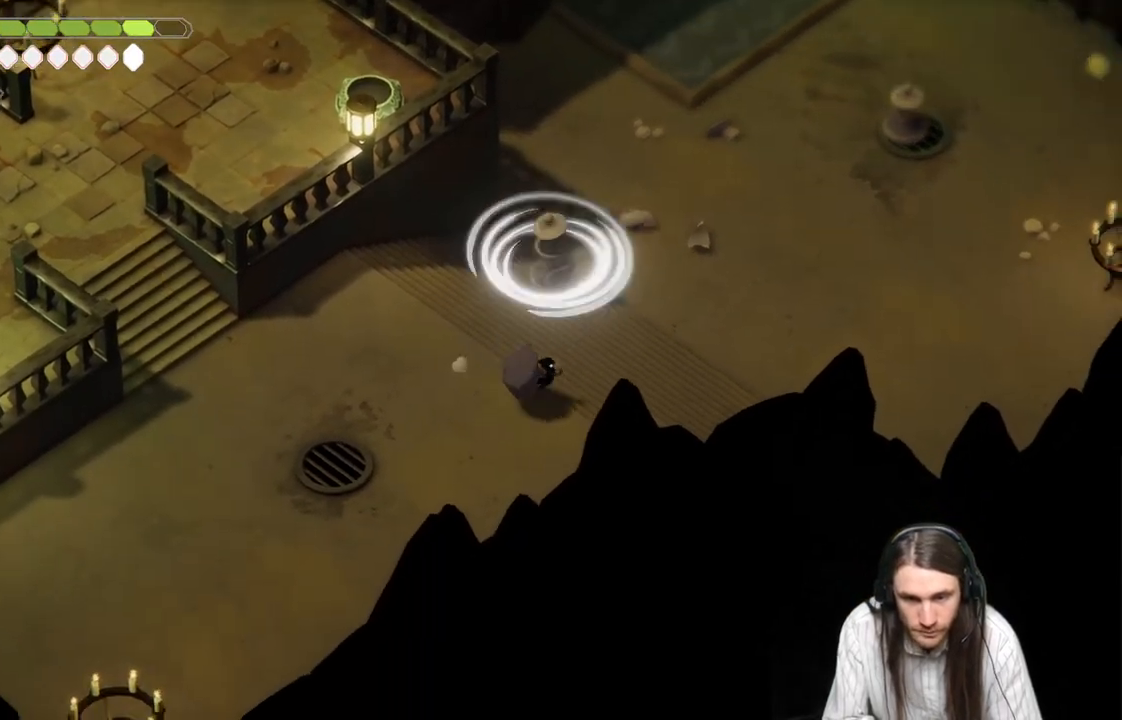
{"buttons": [], "left_stick": "up", "right_stick": "center", "events": [[367, "left_stick", "up"]]}
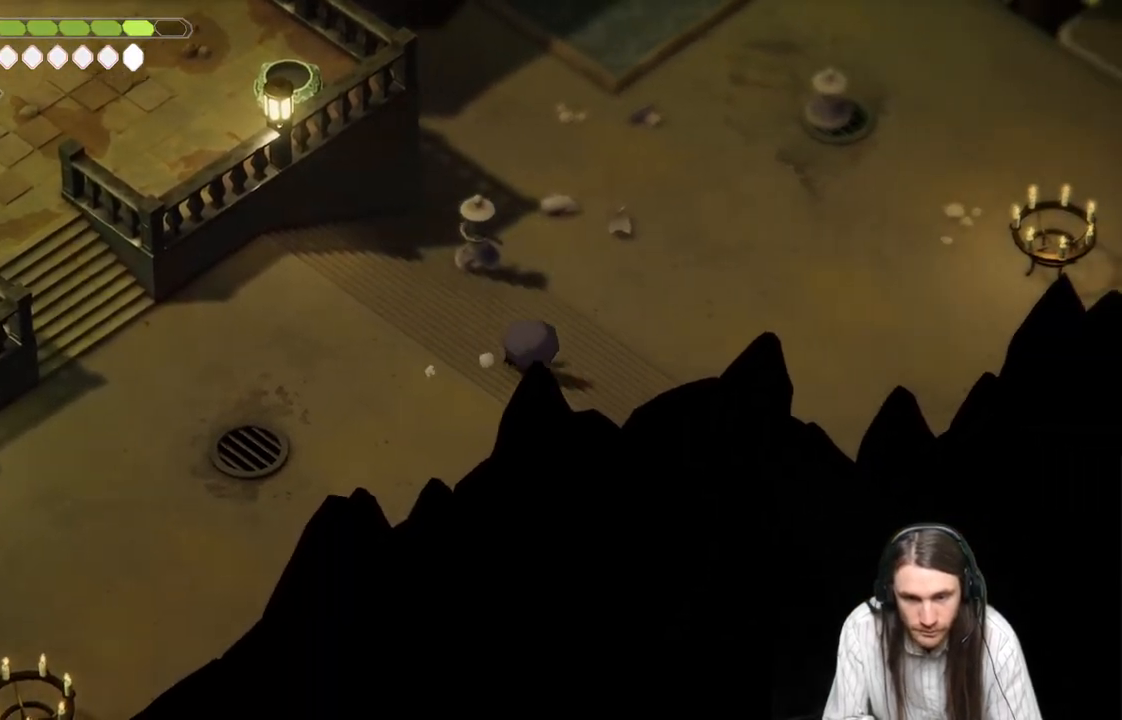
{"buttons": [], "left_stick": "up", "right_stick": "center", "events": []}
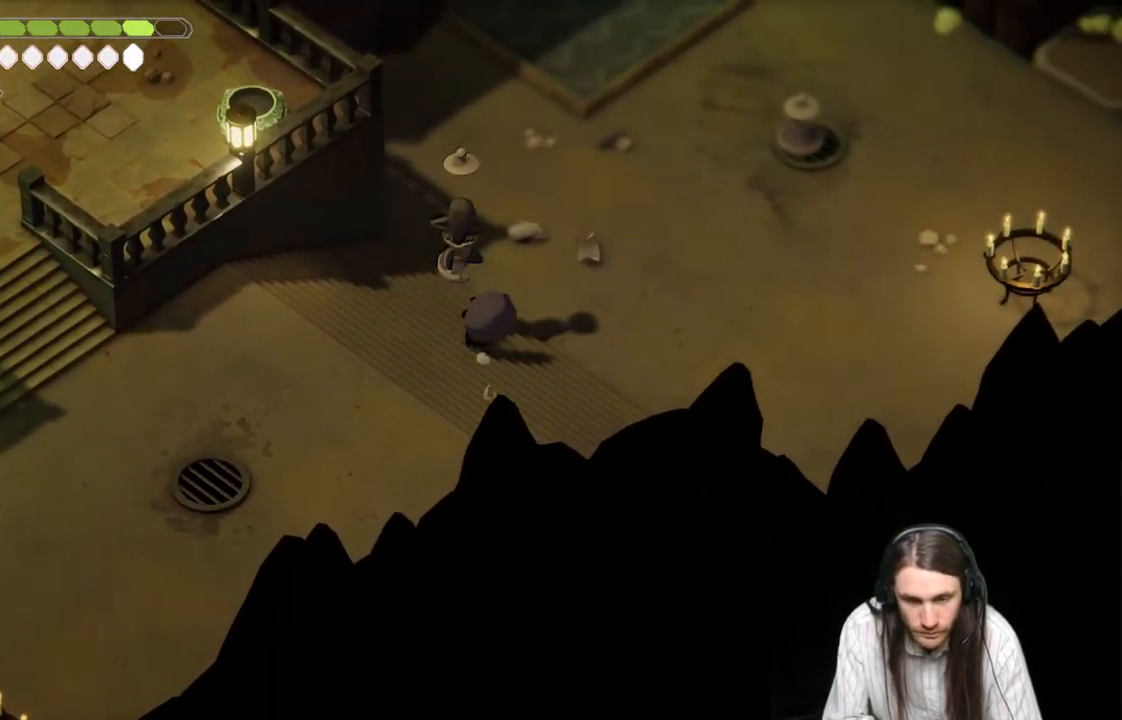
{"buttons": ["L1"], "left_stick": "up-left", "right_stick": "center", "events": [[117, "L1", "down"], [233, "L1", "up"], [333, "L1", "down"], [433, "L1", "up"], [467, "left_stick", "up-left"], [500, "L1", "down"]]}
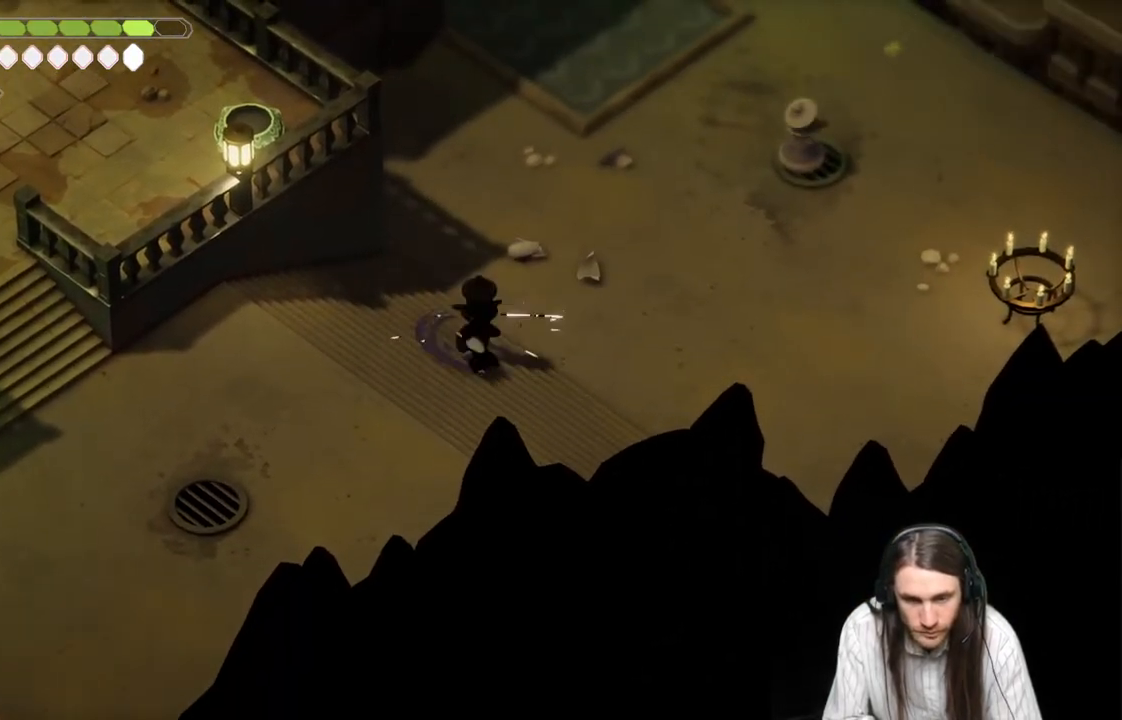
{"buttons": [], "left_stick": "up-right", "right_stick": "center", "events": [[133, "L1", "up"], [183, "L1", "down"], [300, "left_stick", "up"], [317, "L1", "up"], [417, "left_stick", "up-right"]]}
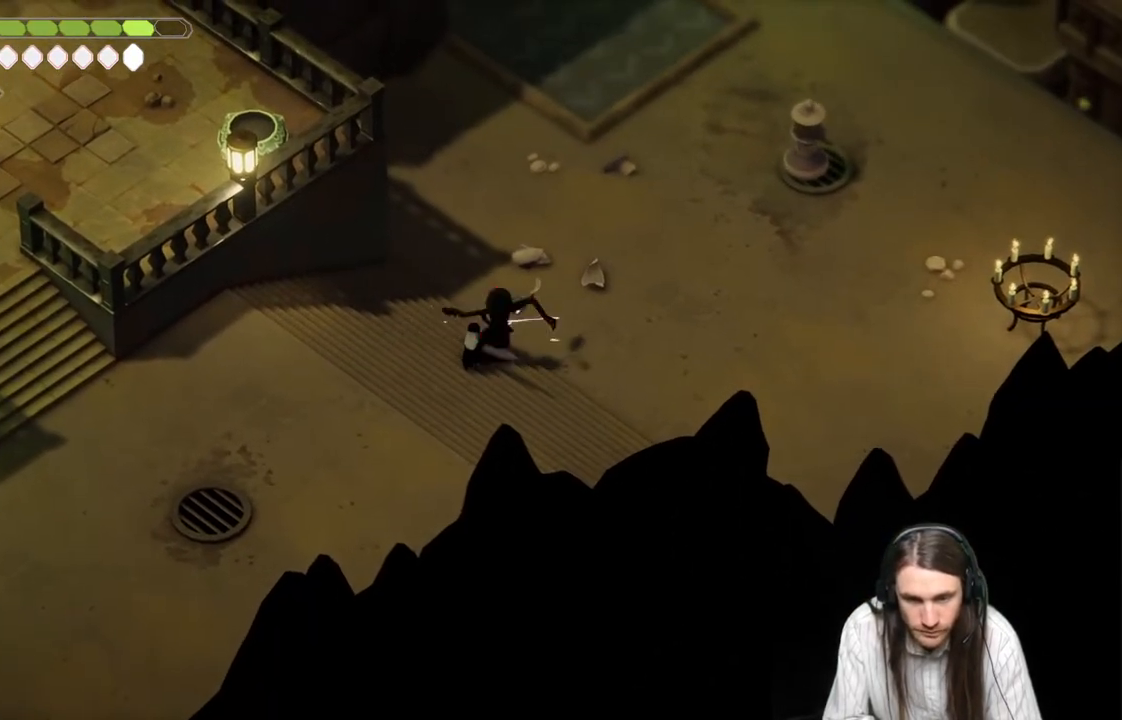
{"buttons": ["L2", "R2"], "left_stick": "up", "right_stick": "center", "events": [[217, "L2", "down"], [233, "R2", "down"], [450, "left_stick", "up"]]}
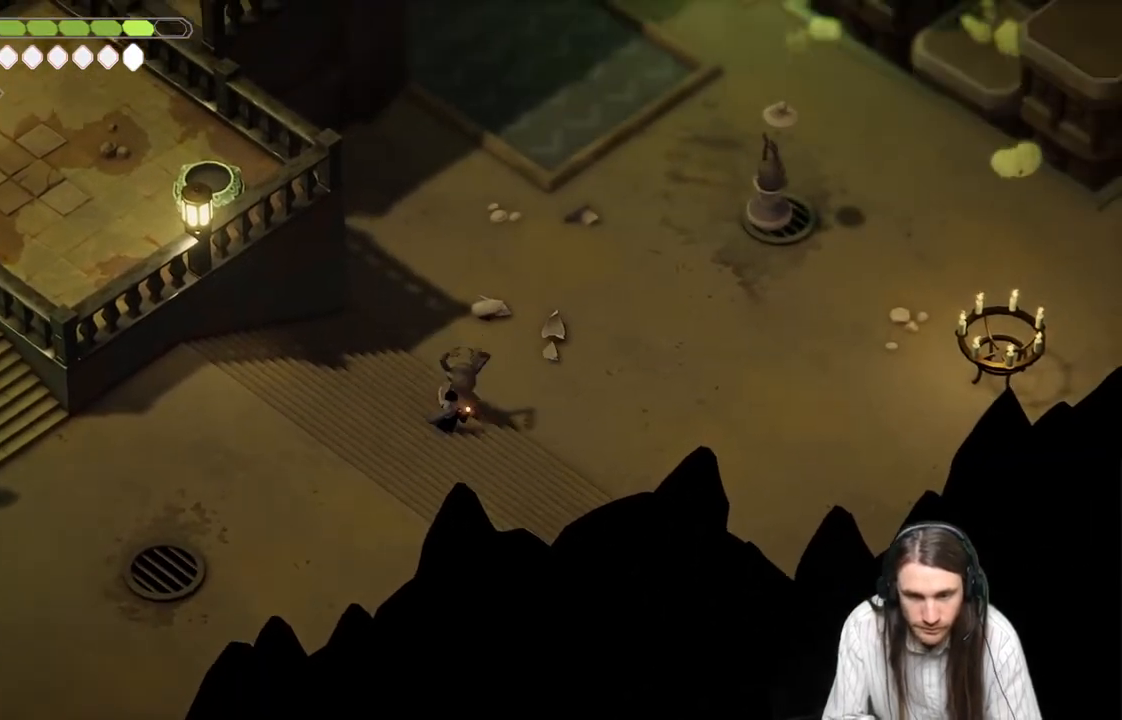
{"buttons": [], "left_stick": "up-right", "right_stick": "center", "events": [[67, "R2", "up"], [217, "L2", "up"], [250, "left_stick", "up-right"]]}
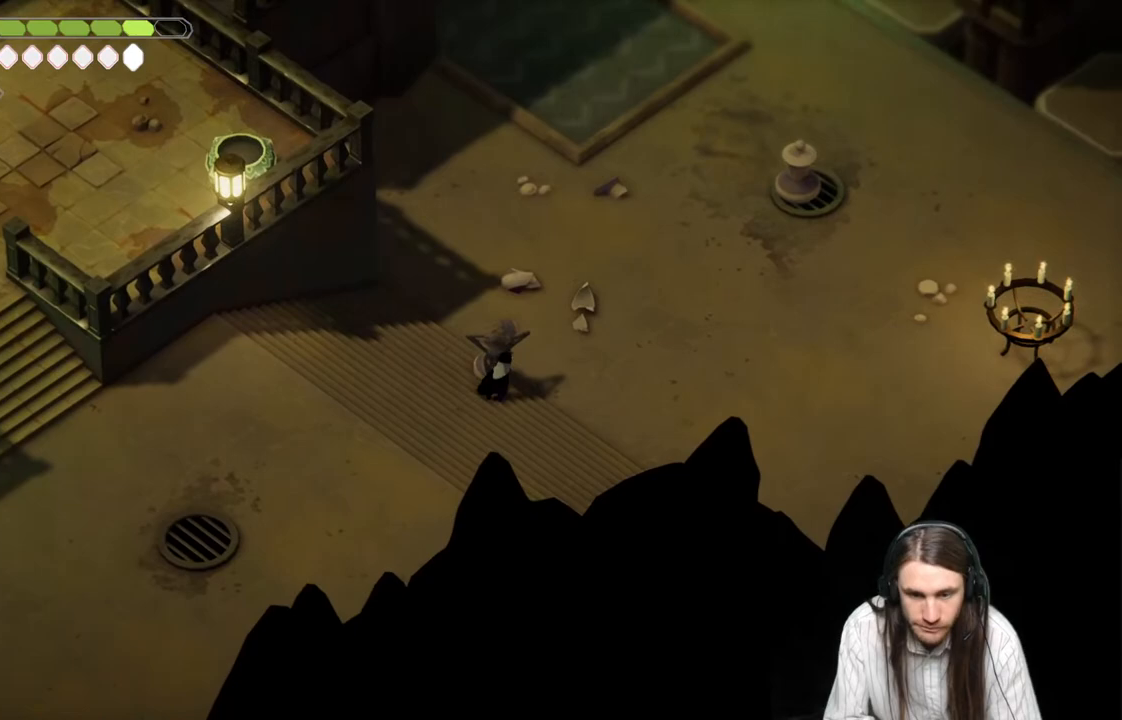
{"buttons": ["L2"], "left_stick": "up-right", "right_stick": "center", "events": [[467, "L2", "down"]]}
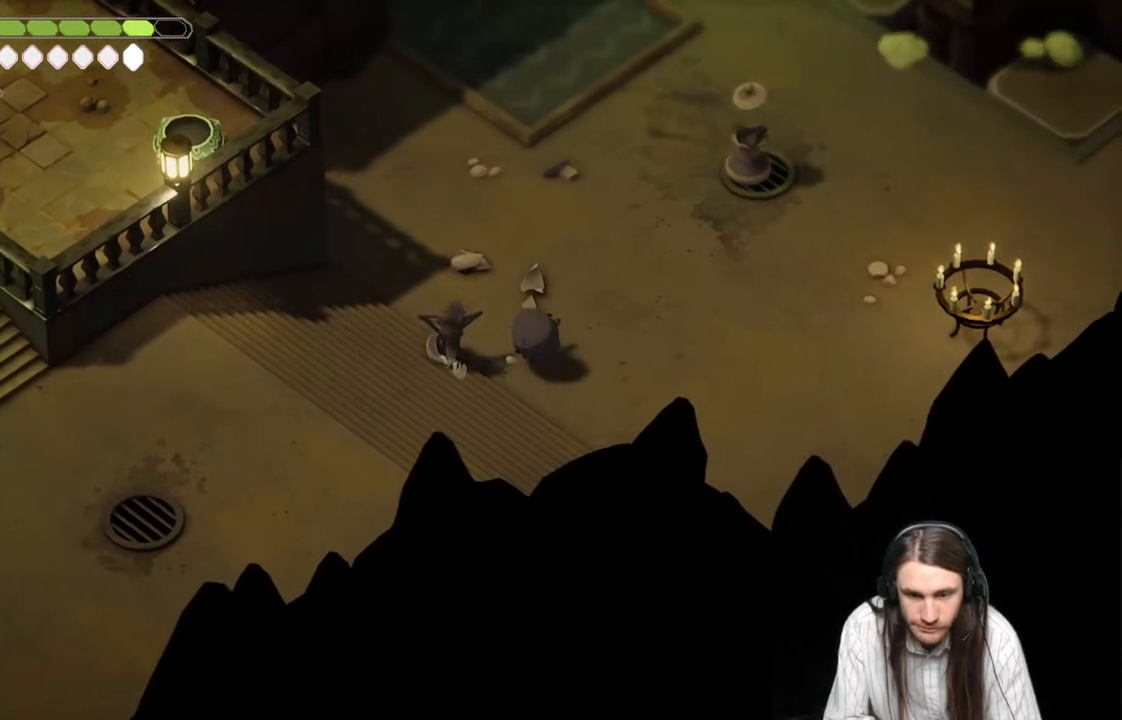
{"buttons": ["L2", "R2"], "left_stick": "up-right", "right_stick": "center", "events": [[33, "R2", "down"]]}
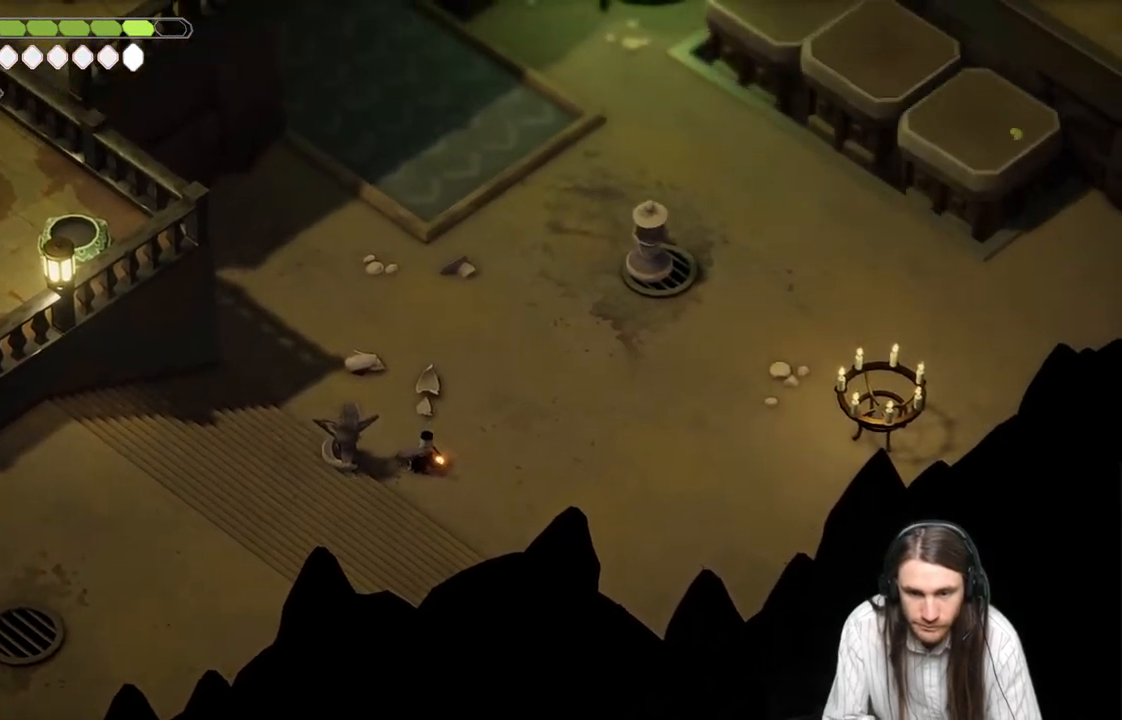
{"buttons": ["L1", "L3"], "left_stick": "left", "right_stick": "center", "events": [[17, "R2", "up"], [300, "L2", "up"], [350, "left_stick", "left"], [483, "L1", "down"], [500, "L3", "down"]]}
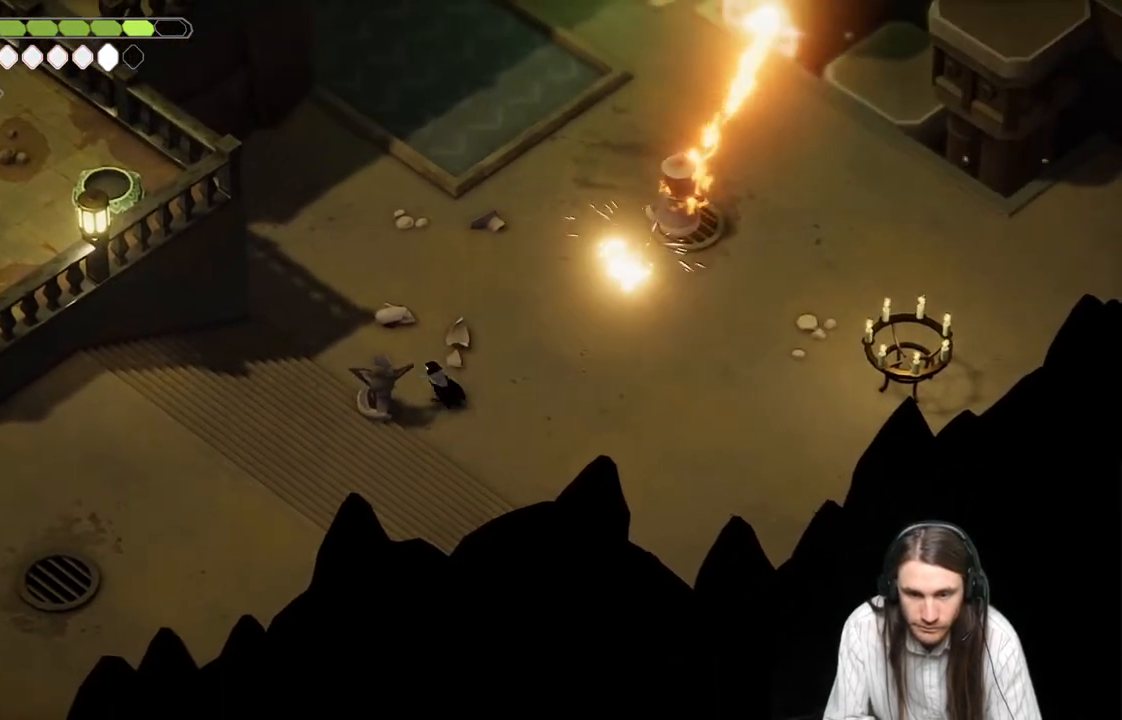
{"buttons": ["L1"], "left_stick": "left", "right_stick": "center", "events": [[100, "L3", "up"], [117, "L1", "up"], [183, "L1", "down"], [300, "L1", "up"], [367, "L1", "down"], [400, "L3", "down"], [500, "L3", "up"]]}
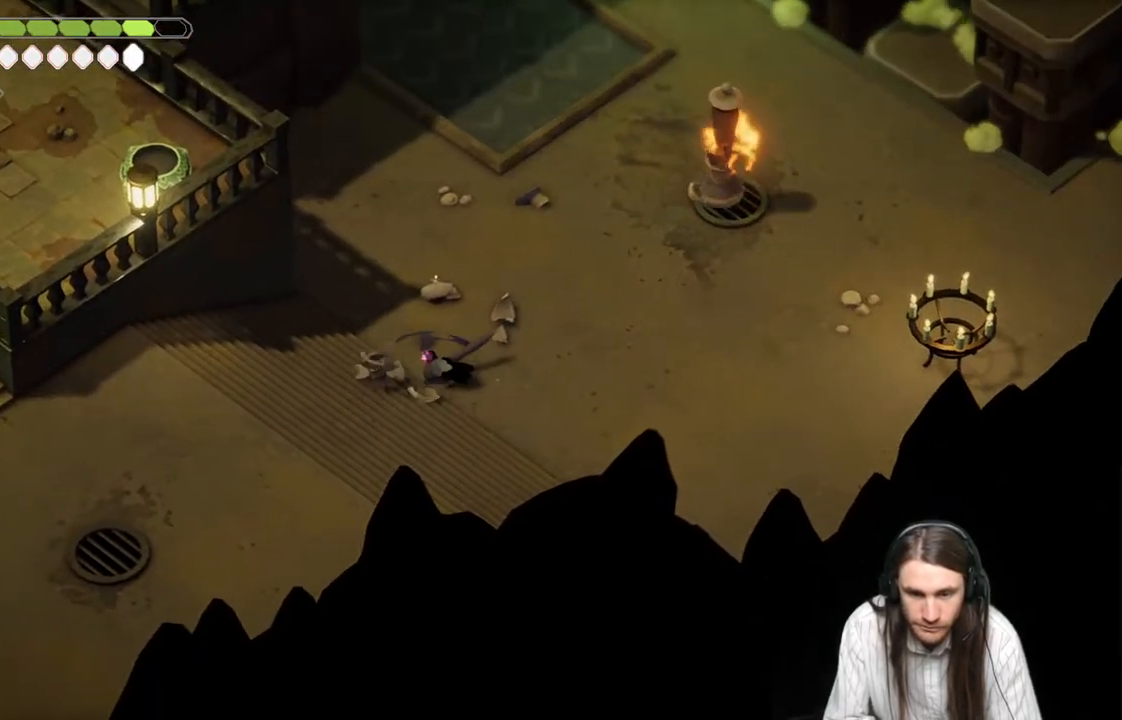
{"buttons": [], "left_stick": "up-right", "right_stick": "center", "events": [[17, "L1", "up"], [100, "left_stick", "up-left"], [317, "left_stick", "up-right"]]}
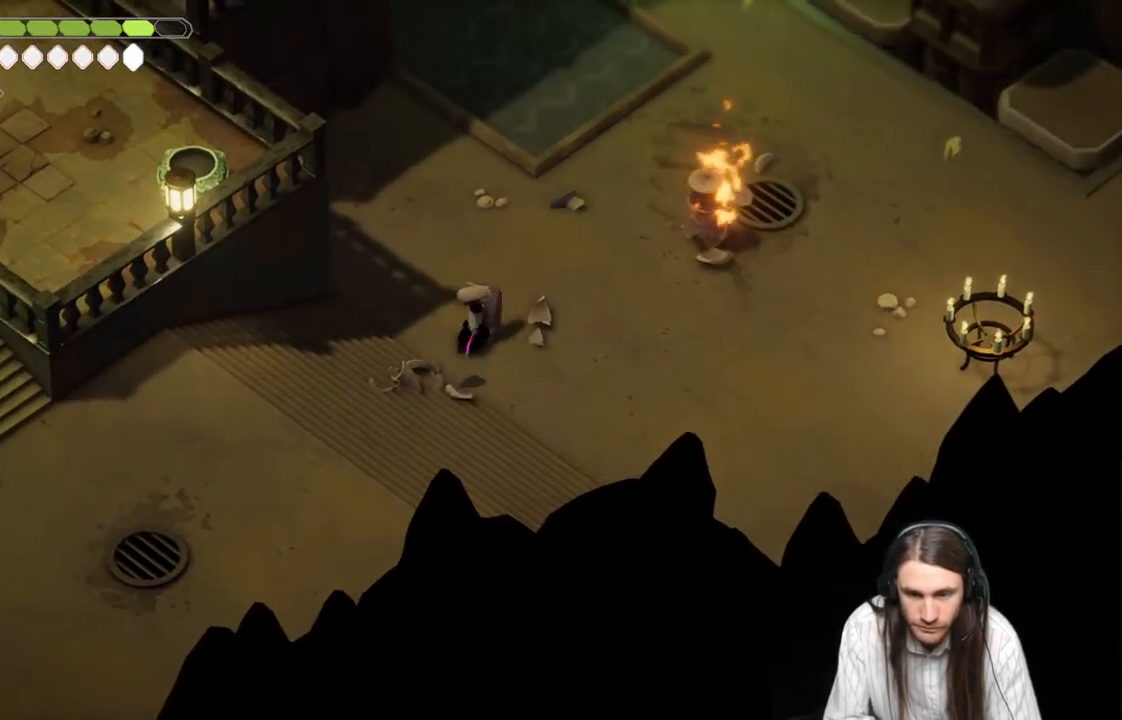
{"buttons": [], "left_stick": "up-right", "right_stick": "center", "events": []}
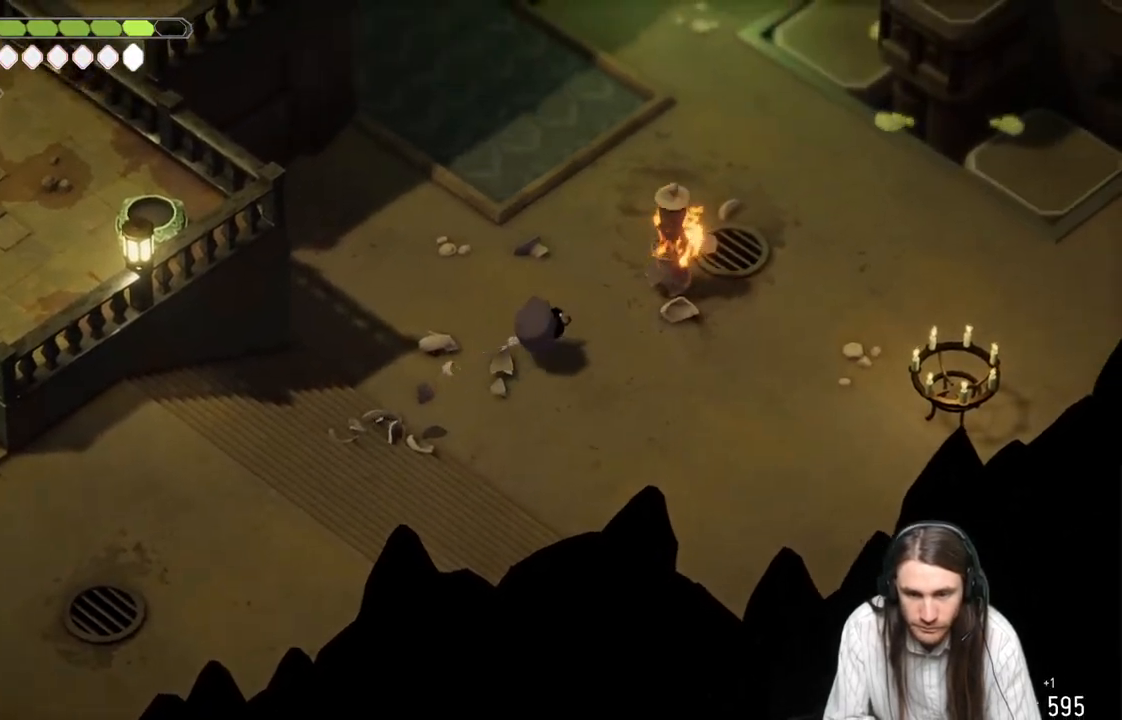
{"buttons": [], "left_stick": "up-right", "right_stick": "center", "events": [[100, "L1", "down"], [200, "L1", "up"], [317, "L1", "down"], [433, "L1", "up"]]}
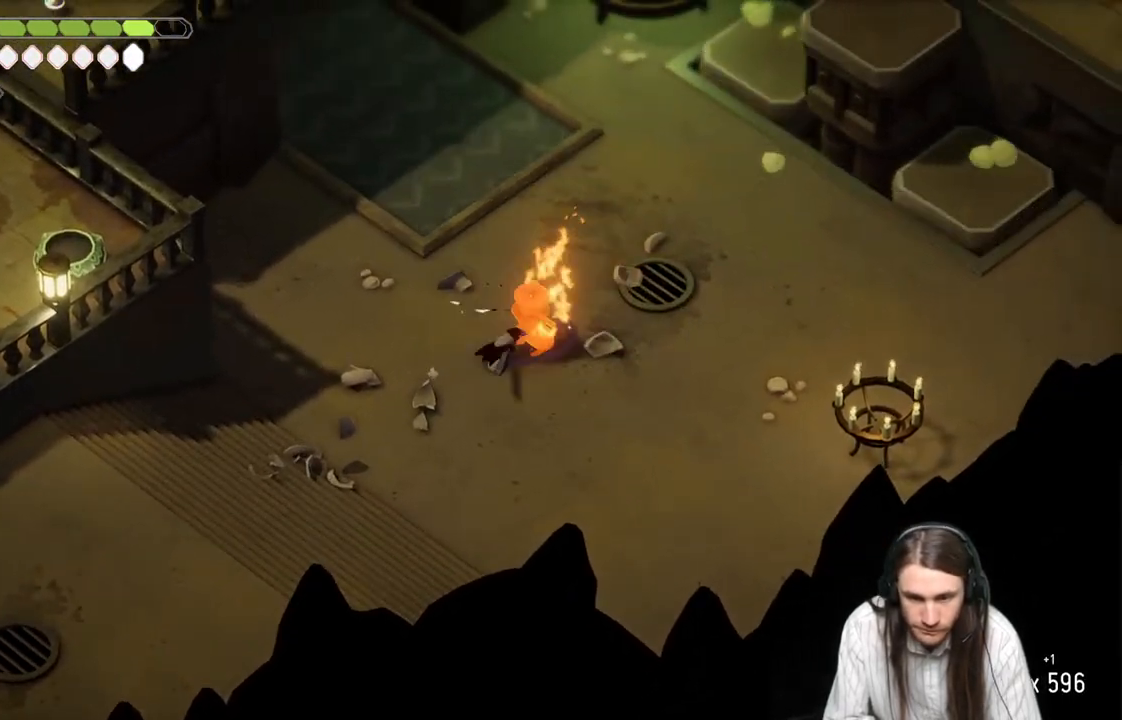
{"buttons": [], "left_stick": "down-left", "right_stick": "center", "events": [[17, "L1", "down"], [117, "L1", "up"], [200, "L1", "down"], [317, "L1", "up"], [317, "left_stick", "up-left"], [383, "left_stick", "down-left"]]}
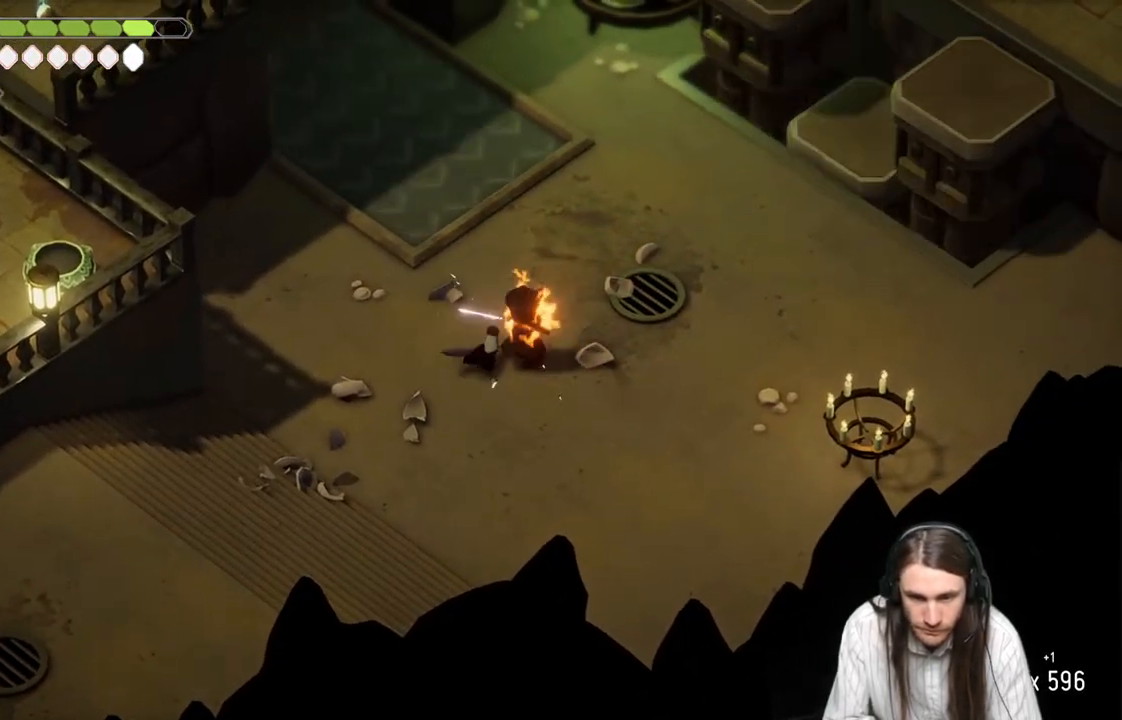
{"buttons": [], "left_stick": "down-left", "right_stick": "center", "events": []}
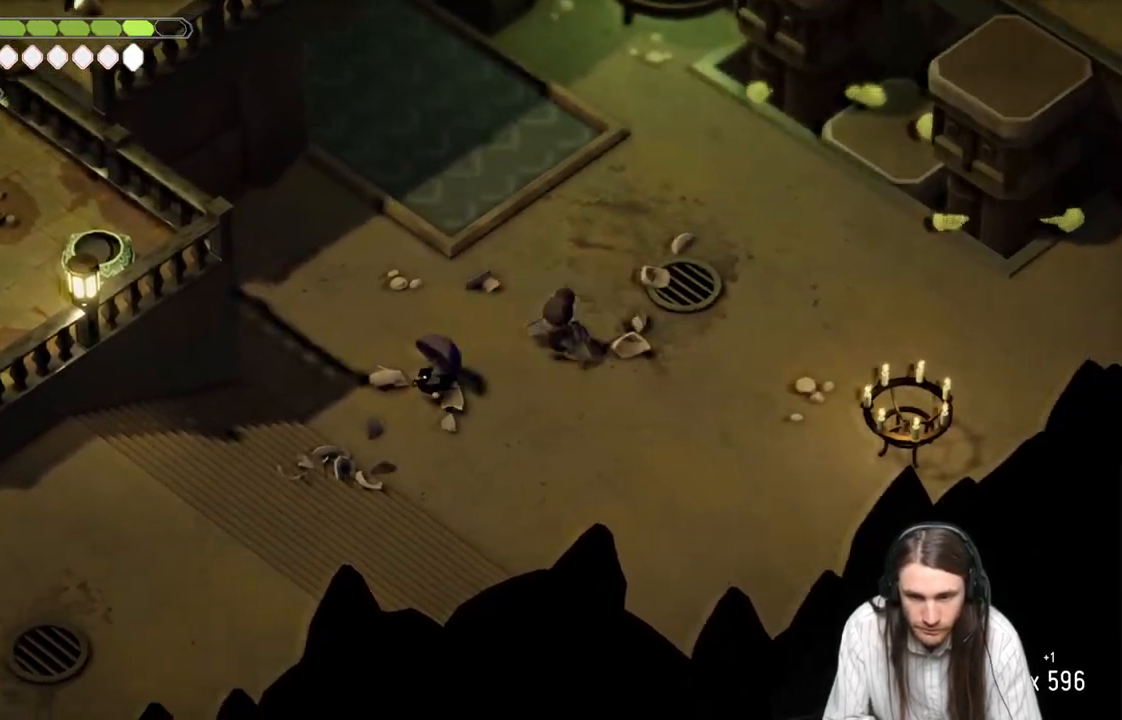
{"buttons": [], "left_stick": "down-left", "right_stick": "center", "events": []}
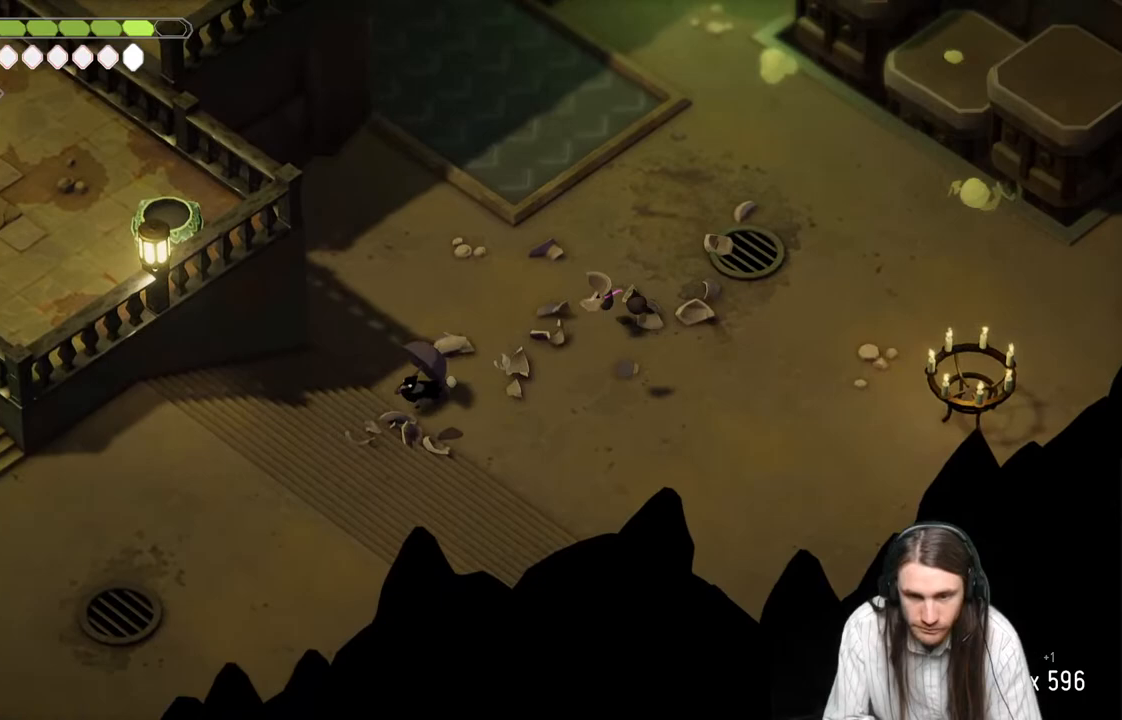
{"buttons": [], "left_stick": "center", "right_stick": "up", "events": [[67, "left_stick", "up"], [333, "right_stick", "up"], [400, "left_stick", "center"]]}
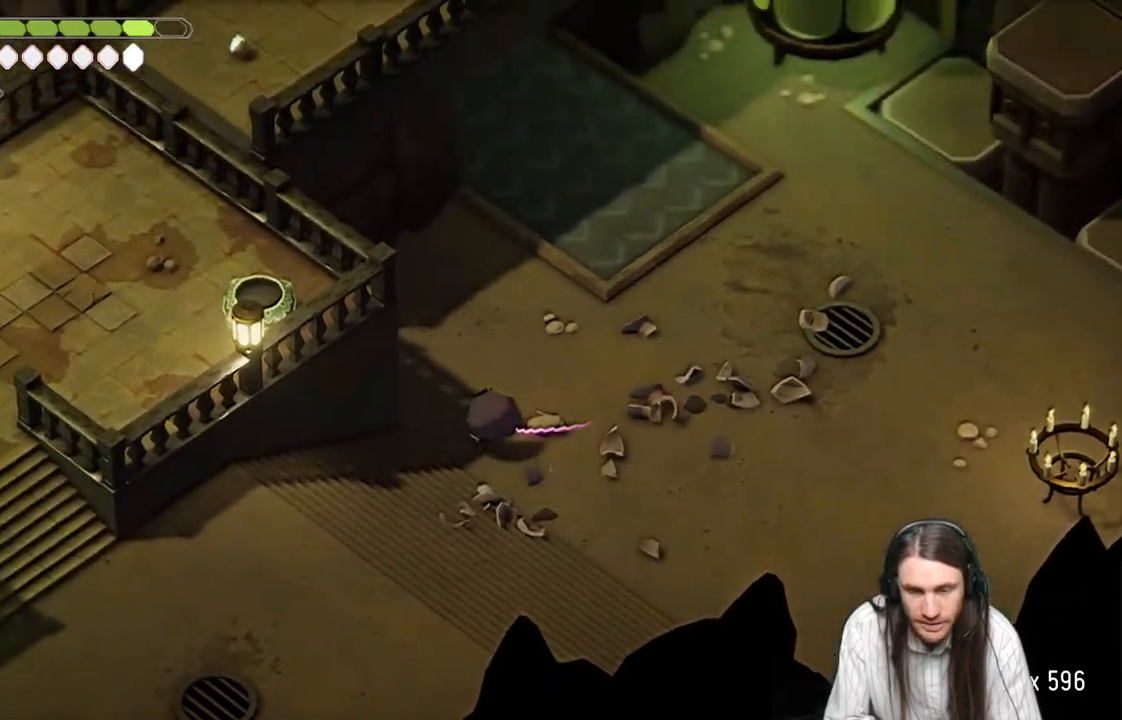
{"buttons": [], "left_stick": "right", "right_stick": "up", "events": [[483, "left_stick", "right"]]}